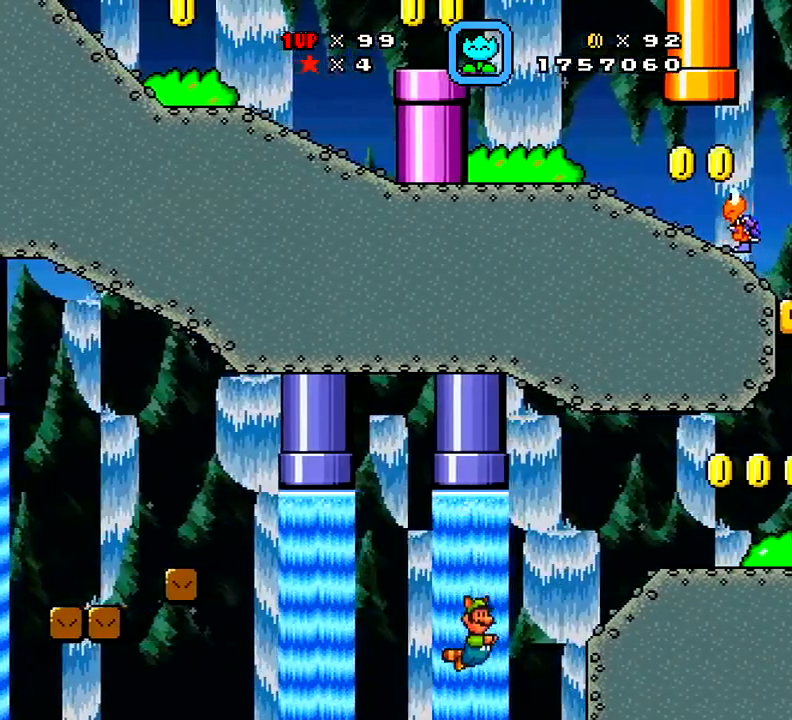
Gameplay with a controller (Xbox layout); each line is a JSON object with the inputs held at the frame after it. "events" lists button and stick changes between this image and that frame as [ms after this image, input, new state], when the widget could be followed in between. Not read: L3 R3 left_stick.
{"buttons": ["A", "X", "DPAD_UP", "DPAD_RIGHT"], "right_stick": "center", "events": [[67, "A", "down"], [100, "A", "up"], [100, "DPAD_UP", "down"], [234, "A", "down"]]}
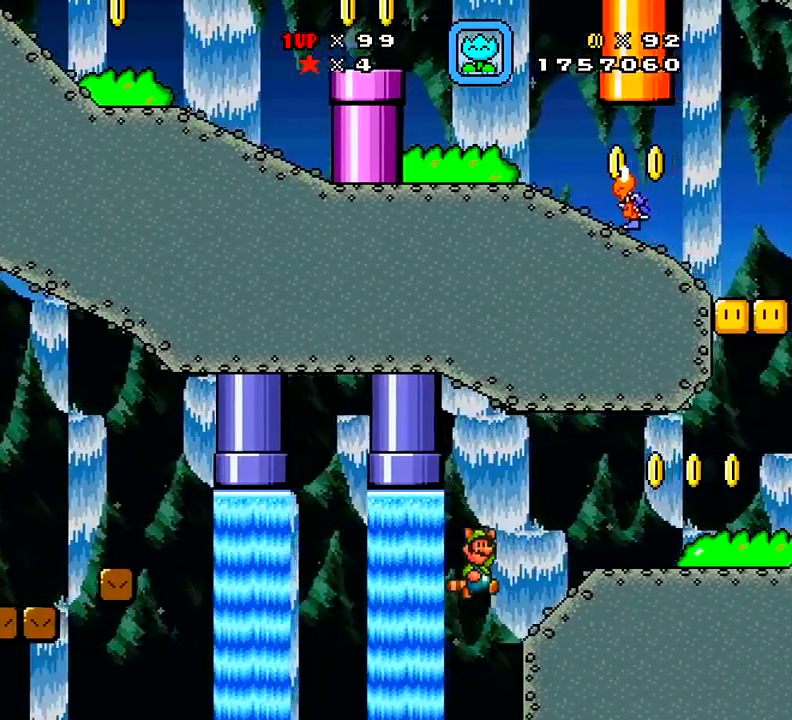
{"buttons": ["X", "DPAD_RIGHT"], "right_stick": "center", "events": [[317, "A", "up"], [384, "DPAD_UP", "up"]]}
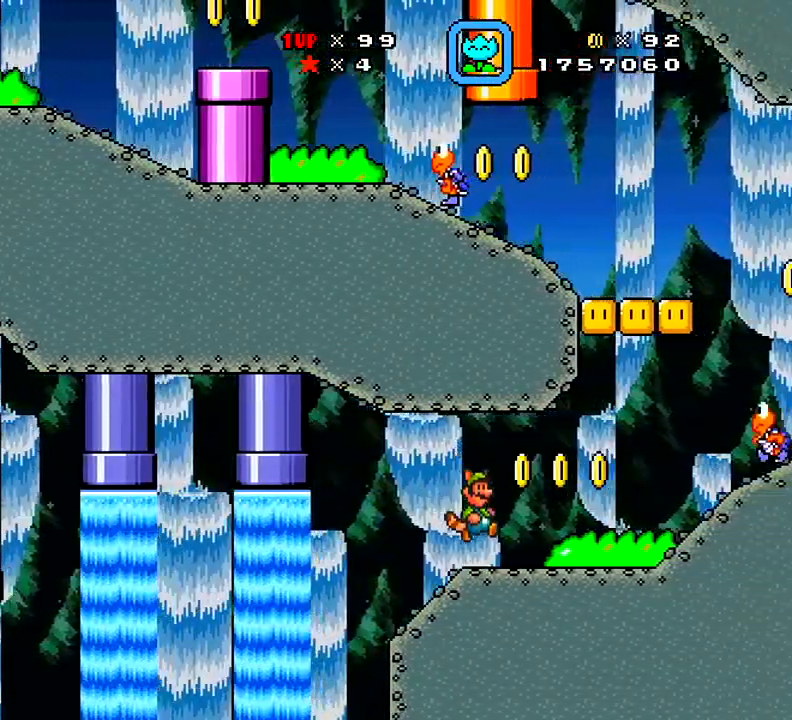
{"buttons": ["DPAD_LEFT"], "right_stick": "center", "events": [[150, "DPAD_RIGHT", "up"], [217, "DPAD_LEFT", "down"], [301, "A", "down"], [401, "A", "up"], [501, "X", "up"]]}
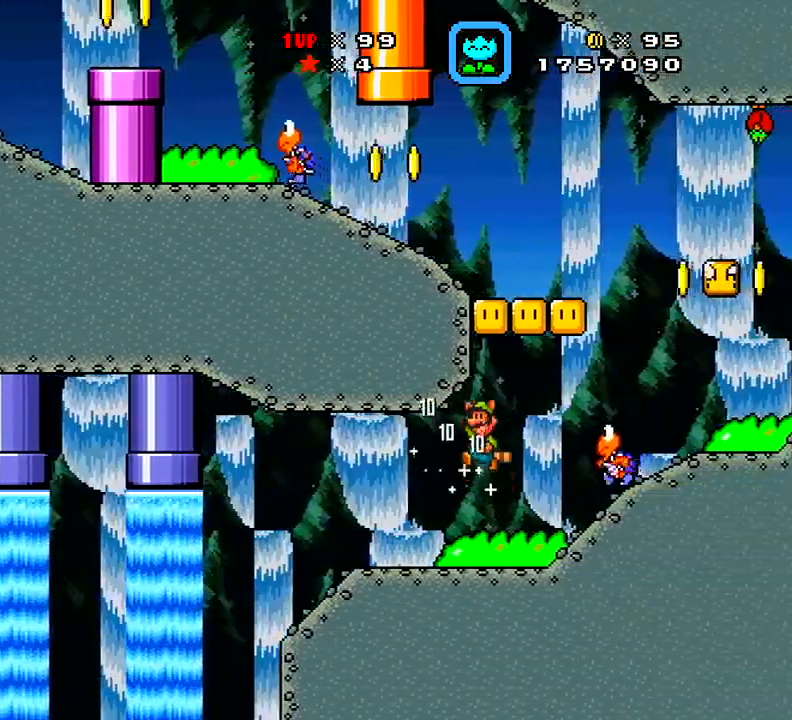
{"buttons": [], "right_stick": "center", "events": [[283, "DPAD_LEFT", "up"]]}
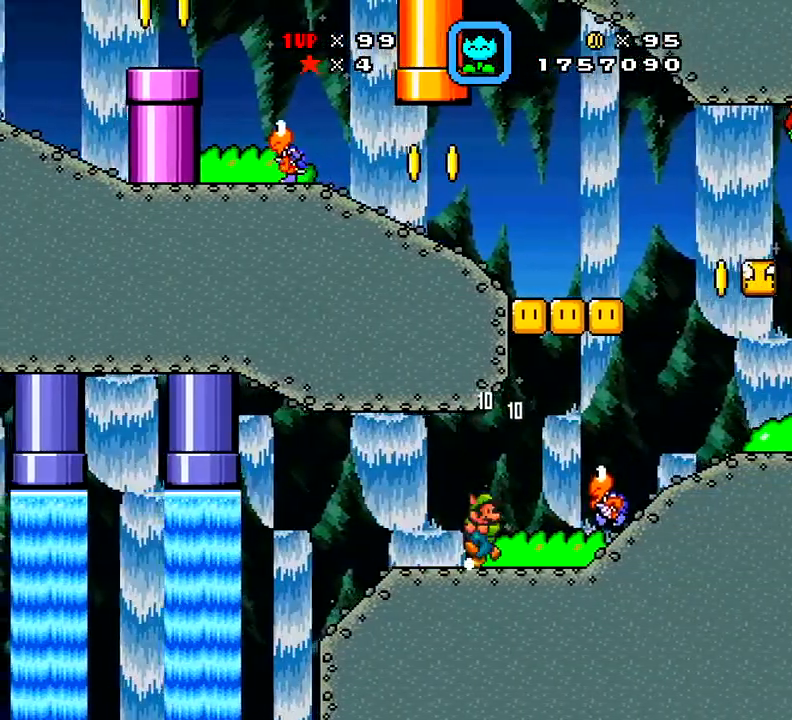
{"buttons": ["DPAD_RIGHT"], "right_stick": "center", "events": [[17, "DPAD_RIGHT", "down"], [134, "B", "down"], [267, "B", "up"]]}
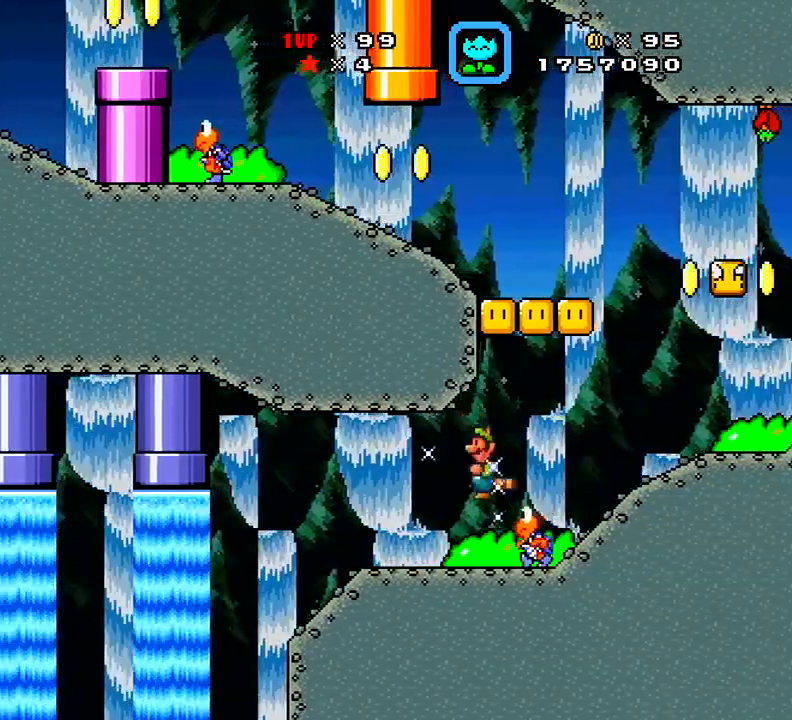
{"buttons": ["X"], "right_stick": "center", "events": [[167, "X", "down"], [484, "DPAD_RIGHT", "up"]]}
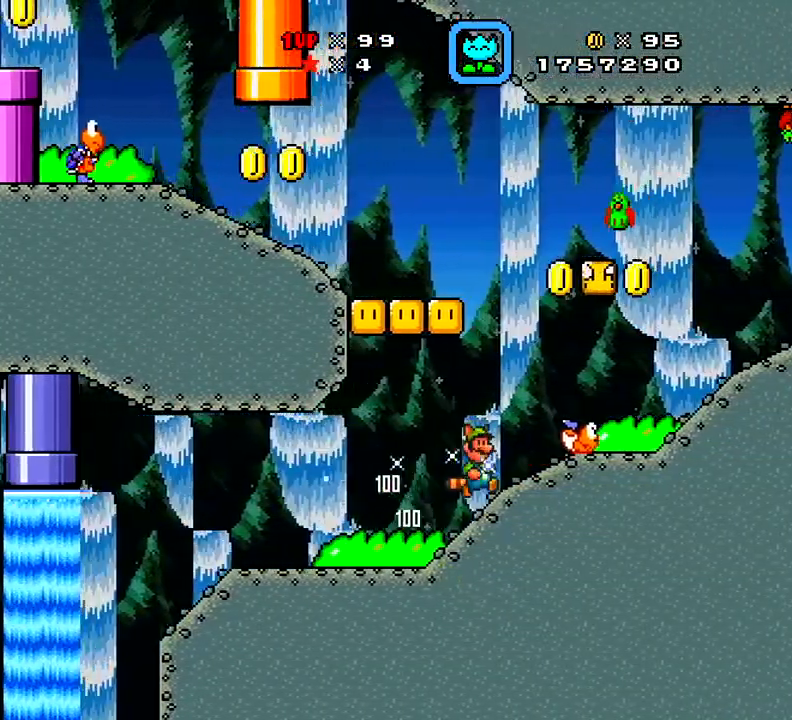
{"buttons": ["DPAD_LEFT"], "right_stick": "center", "events": [[100, "DPAD_LEFT", "down"], [267, "X", "up"], [334, "DPAD_LEFT", "up"], [334, "DPAD_RIGHT", "down"], [501, "DPAD_LEFT", "down"], [501, "DPAD_RIGHT", "up"]]}
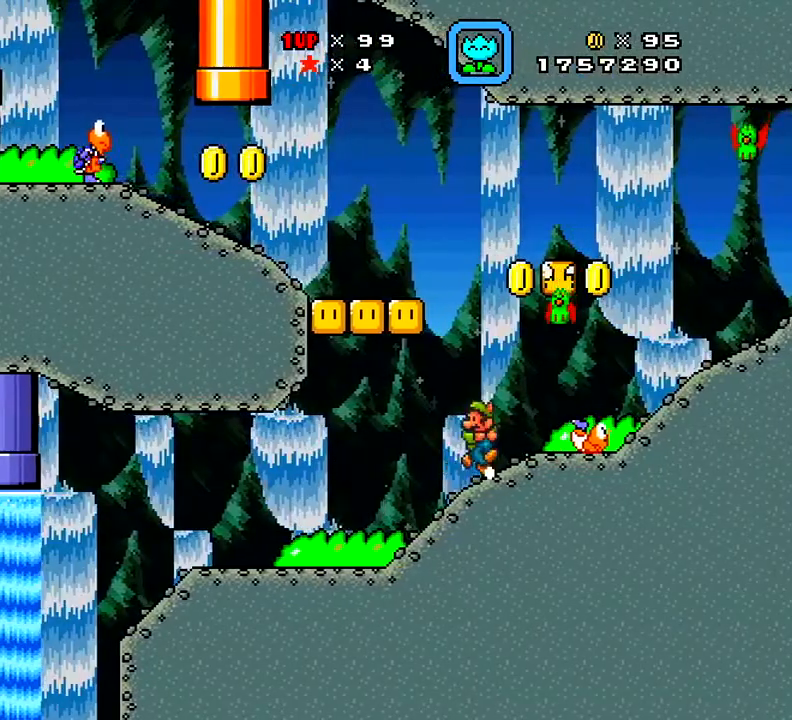
{"buttons": ["DPAD_LEFT"], "right_stick": "center", "events": []}
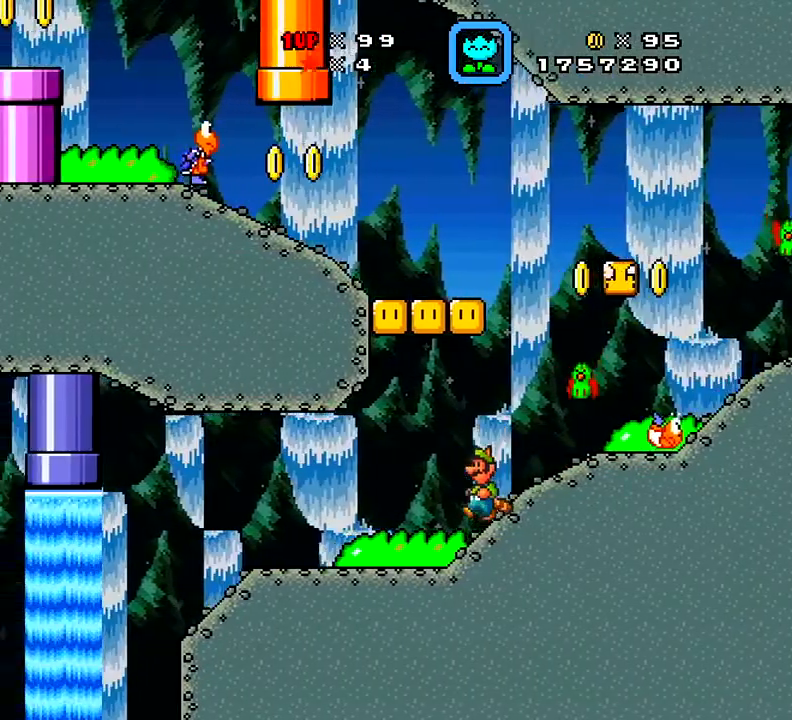
{"buttons": ["DPAD_RIGHT"], "right_stick": "center", "events": [[317, "DPAD_LEFT", "up"], [467, "DPAD_RIGHT", "down"]]}
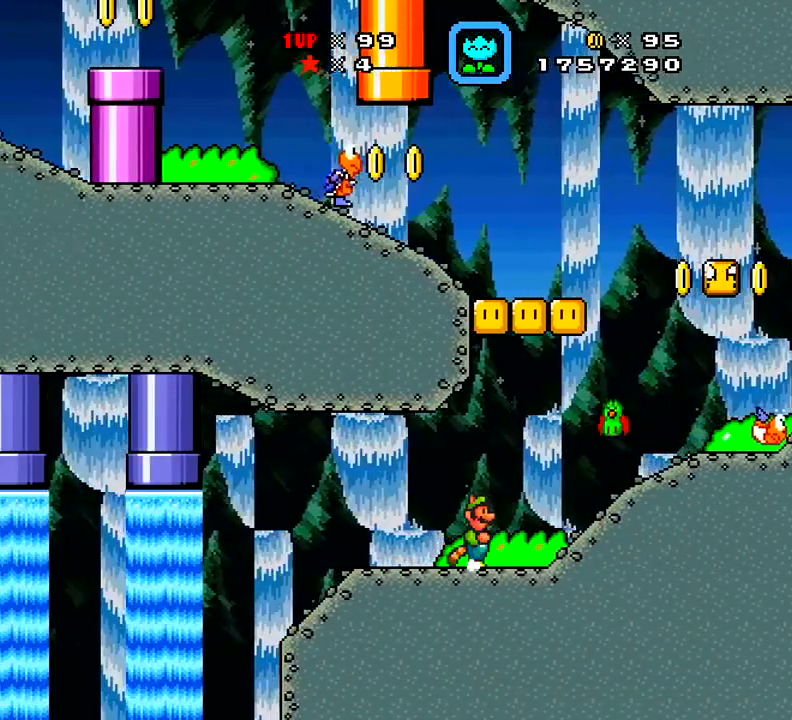
{"buttons": ["DPAD_RIGHT"], "right_stick": "center", "events": [[33, "DPAD_RIGHT", "up"], [183, "DPAD_LEFT", "down"], [300, "DPAD_LEFT", "up"], [300, "DPAD_RIGHT", "down"]]}
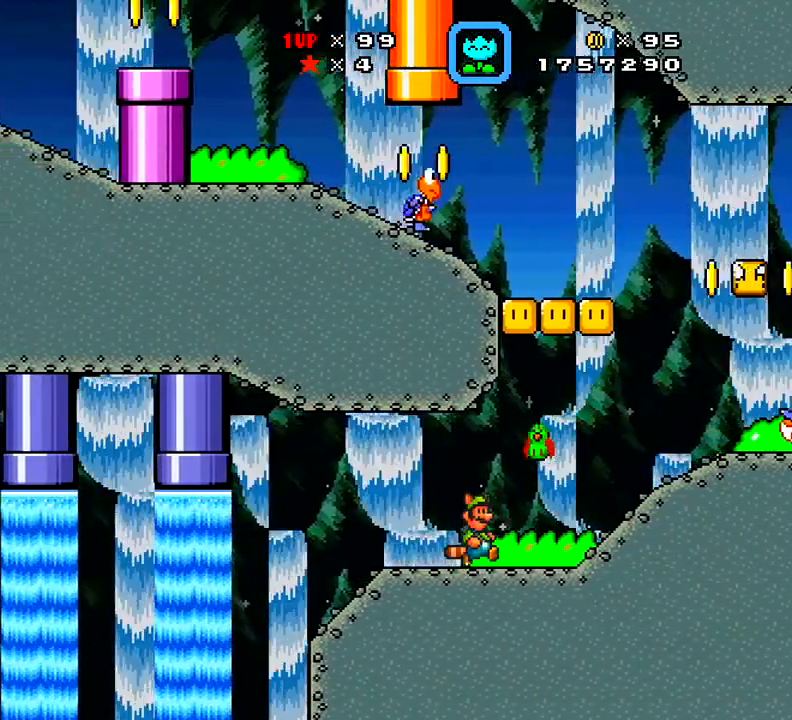
{"buttons": ["DPAD_LEFT"], "right_stick": "center", "events": [[217, "DPAD_RIGHT", "up"], [317, "DPAD_LEFT", "down"]]}
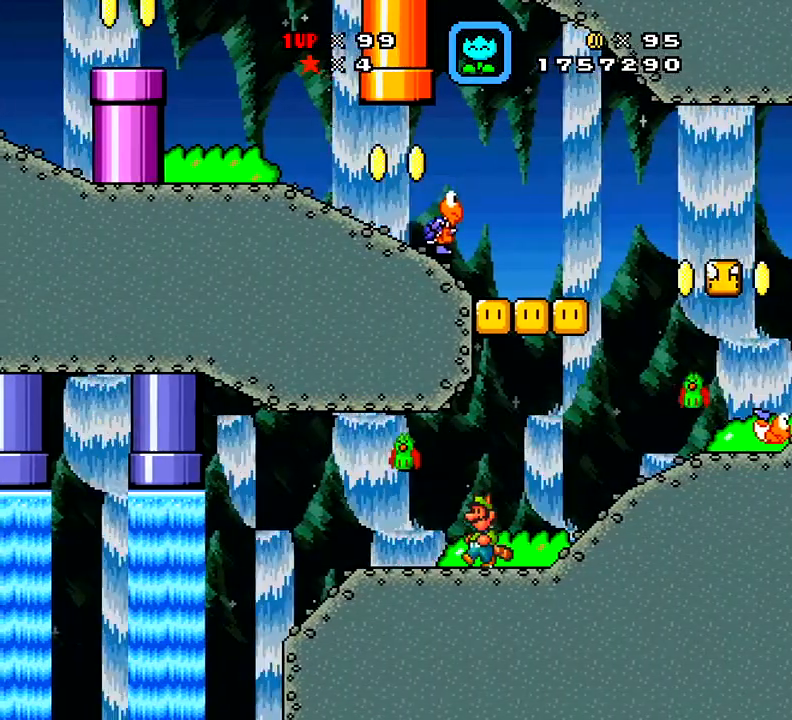
{"buttons": [], "right_stick": "center", "events": [[150, "DPAD_LEFT", "up"], [267, "DPAD_RIGHT", "down"], [333, "DPAD_RIGHT", "up"]]}
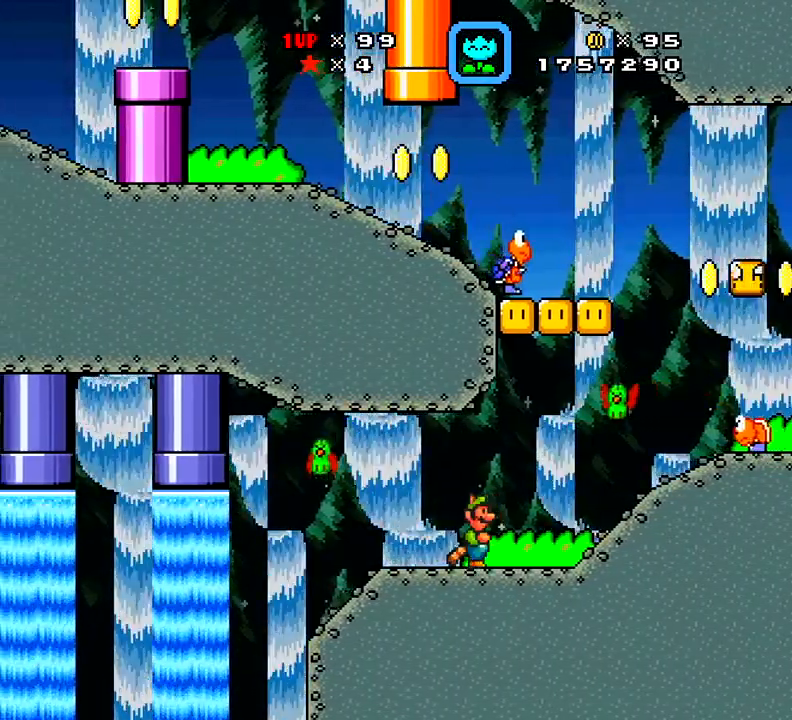
{"buttons": ["DPAD_RIGHT"], "right_stick": "center", "events": [[167, "DPAD_LEFT", "down"], [301, "DPAD_LEFT", "up"], [334, "DPAD_RIGHT", "down"]]}
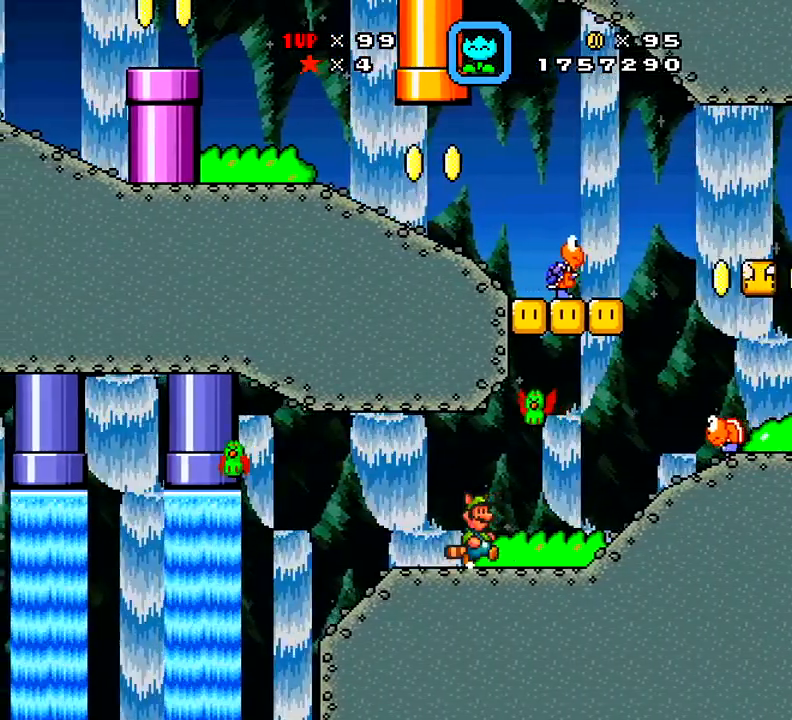
{"buttons": ["DPAD_RIGHT"], "right_stick": "center", "events": [[117, "DPAD_RIGHT", "up"], [233, "DPAD_LEFT", "down"], [417, "DPAD_LEFT", "up"], [417, "DPAD_RIGHT", "down"]]}